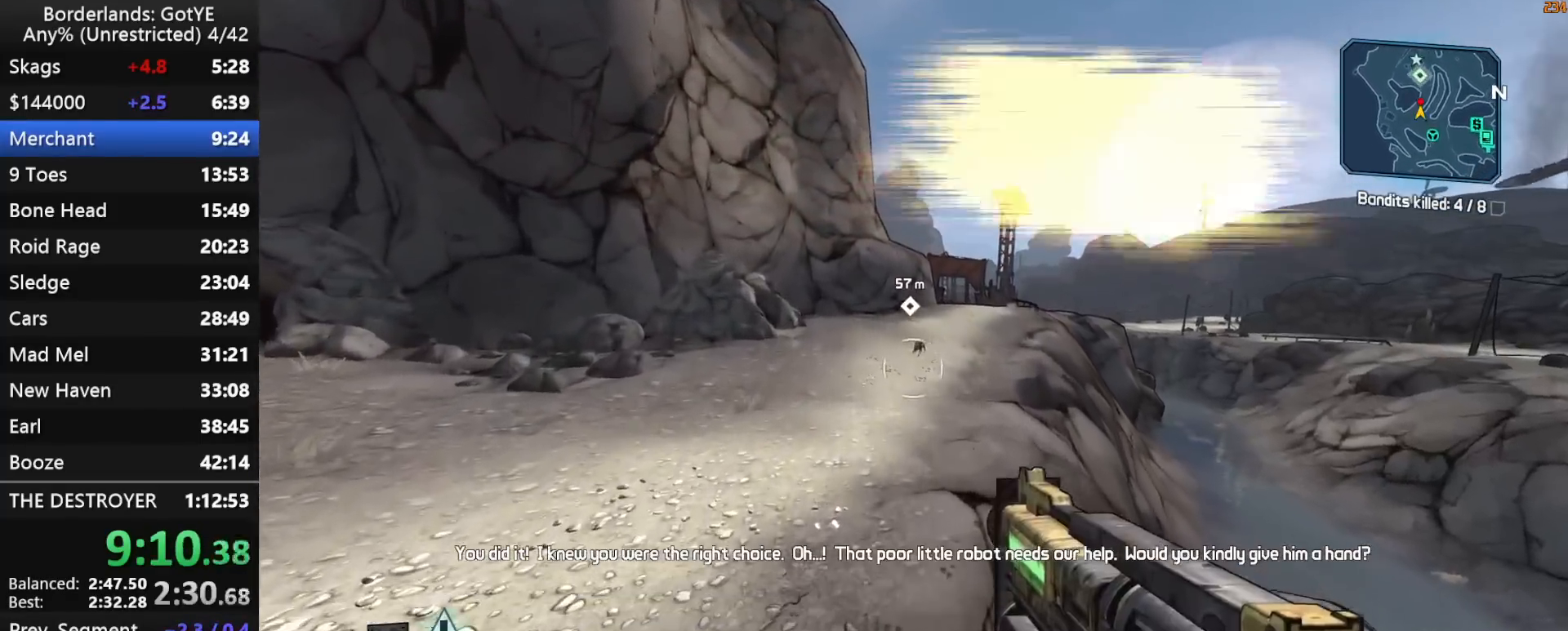
Gameplay with keyboard and mouse; each line is a JSON object with the keys held at the frame after it. "events" lists presses ("down") and releases ("up") of "1", "2", "3", "4", "a", "b", "c", "ctrl", "d", "down", "e", "escape", "f", "g", "left", "q", "r", "right", "s", "shift", "space", "t", "up", "v", "w", "x", "y" and "z" between this image and that frame as [ms after this image, input, new state], when the widget could be followed in between. No other keys are recorded. "mouse_move" is the direction in which the mouse moves at that frame (one of eight, or "still"), when it could be read. Mouse buttons are not recorded.
{"keys": ["d", "right", "w"], "mouse_move": "up", "events": [[333, "d", "down"], [333, "right", "down"]]}
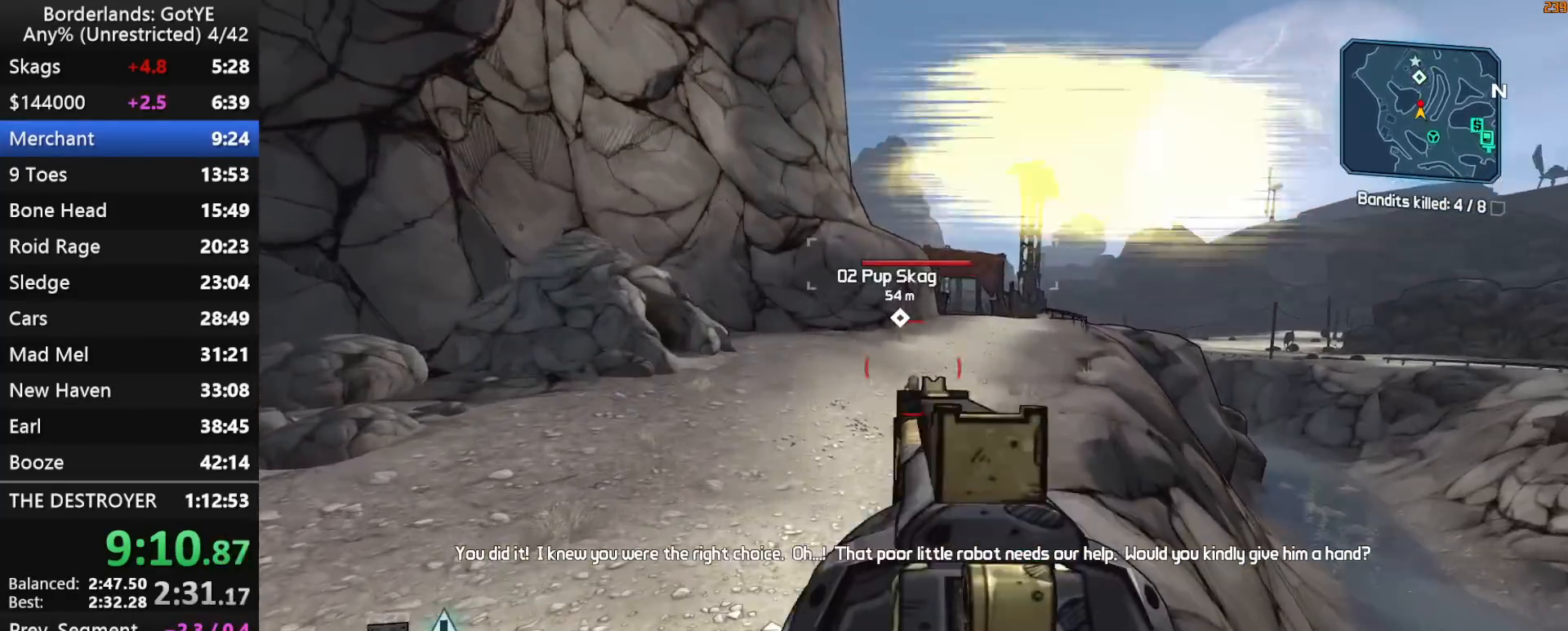
{"keys": ["shift", "w"], "mouse_move": "up-right", "events": [[17, "left", "down"], [117, "left", "up"], [117, "right", "up"], [150, "q", "down"], [200, "d", "up"], [200, "q", "up"], [300, "shift", "down"], [350, "2", "down"], [433, "2", "up"], [433, "shift", "up"], [483, "shift", "down"]]}
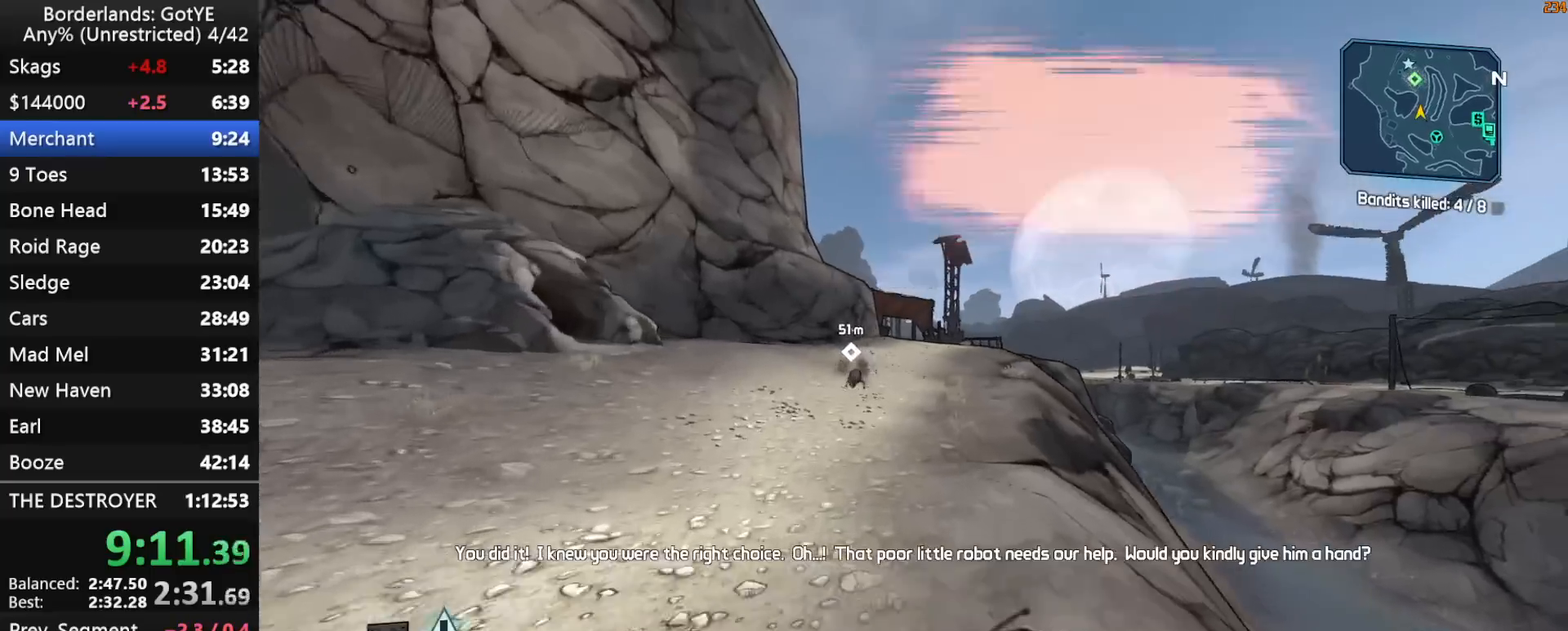
{"keys": ["w"], "mouse_move": "still", "events": [[83, "shift", "up"]]}
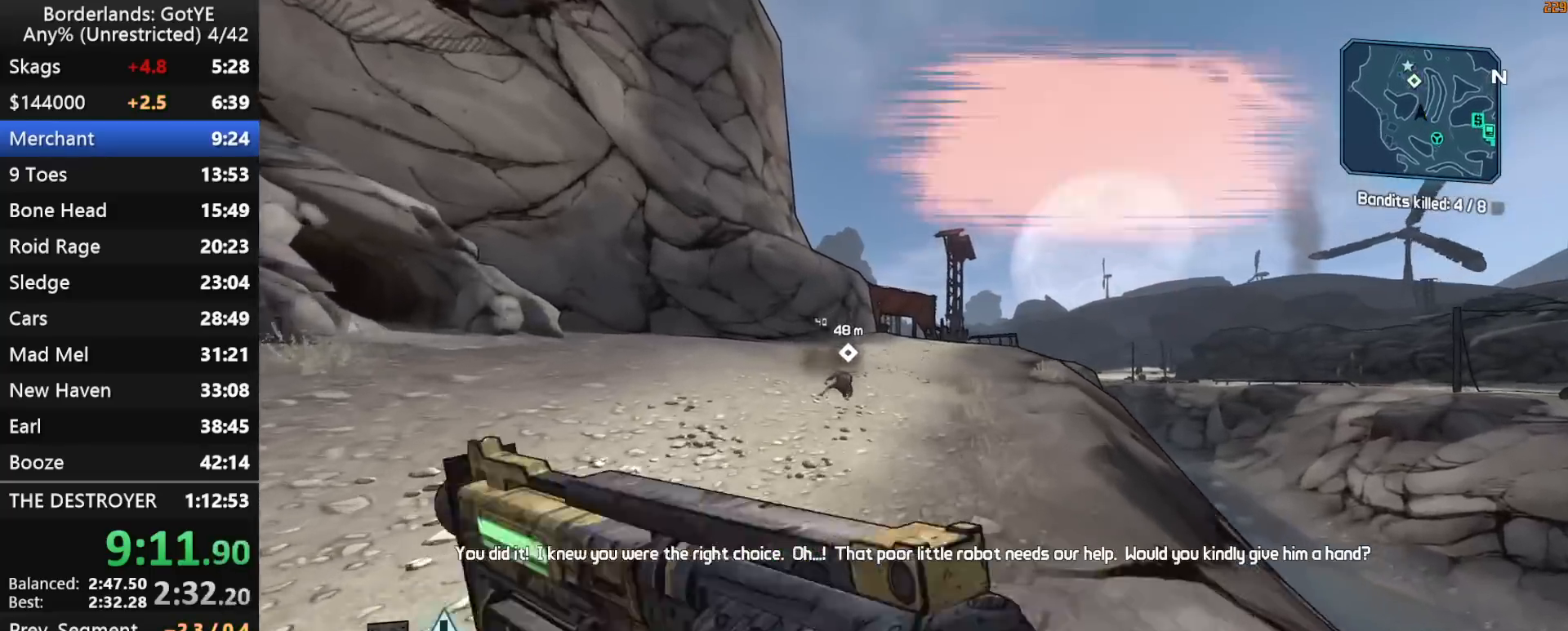
{"keys": ["w"], "mouse_move": "still", "events": [[183, "d", "down"], [283, "d", "up"]]}
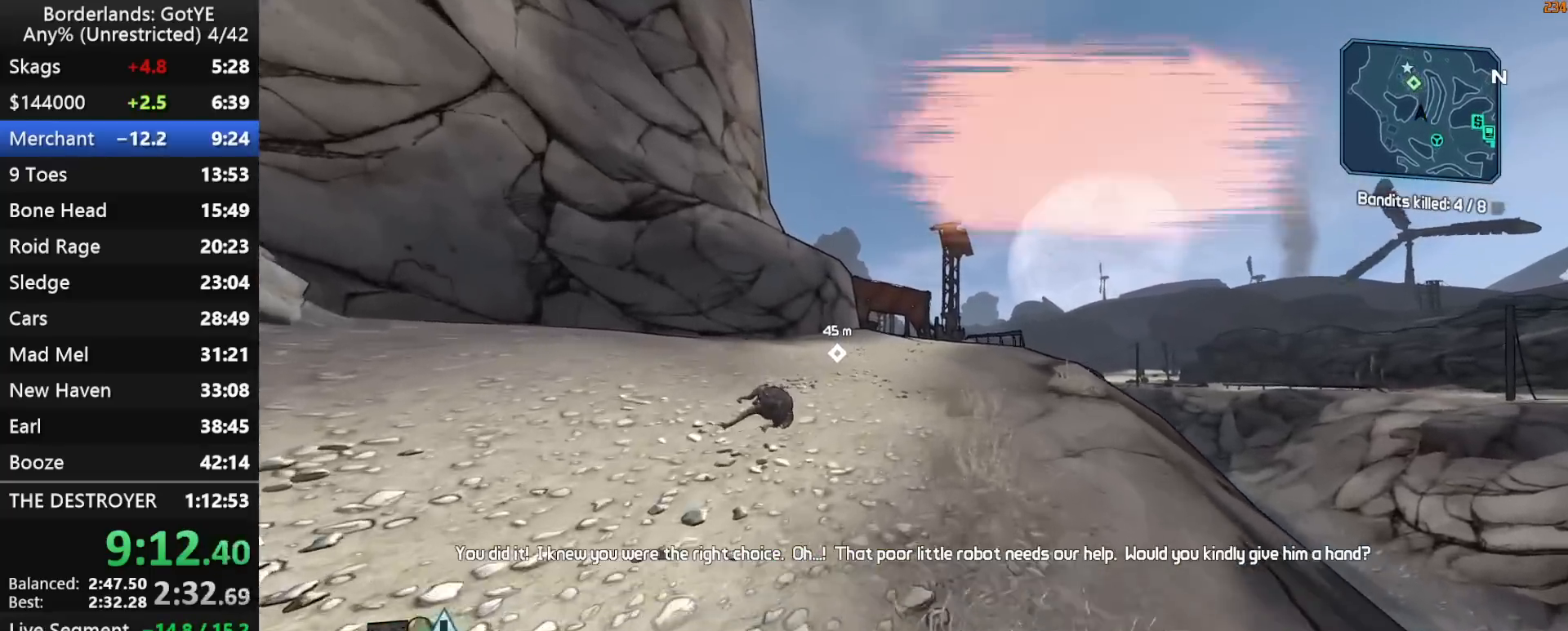
{"keys": ["w"], "mouse_move": "still", "events": []}
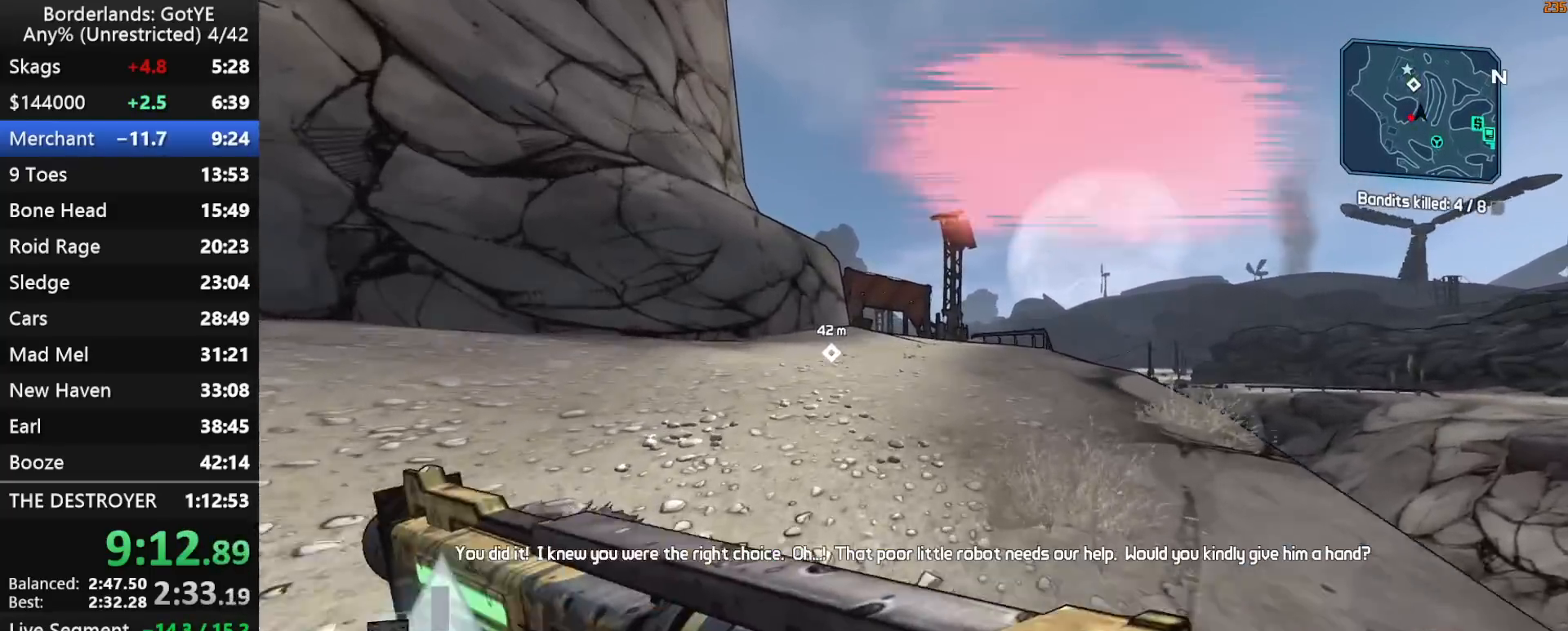
{"keys": ["w"], "mouse_move": "still", "events": []}
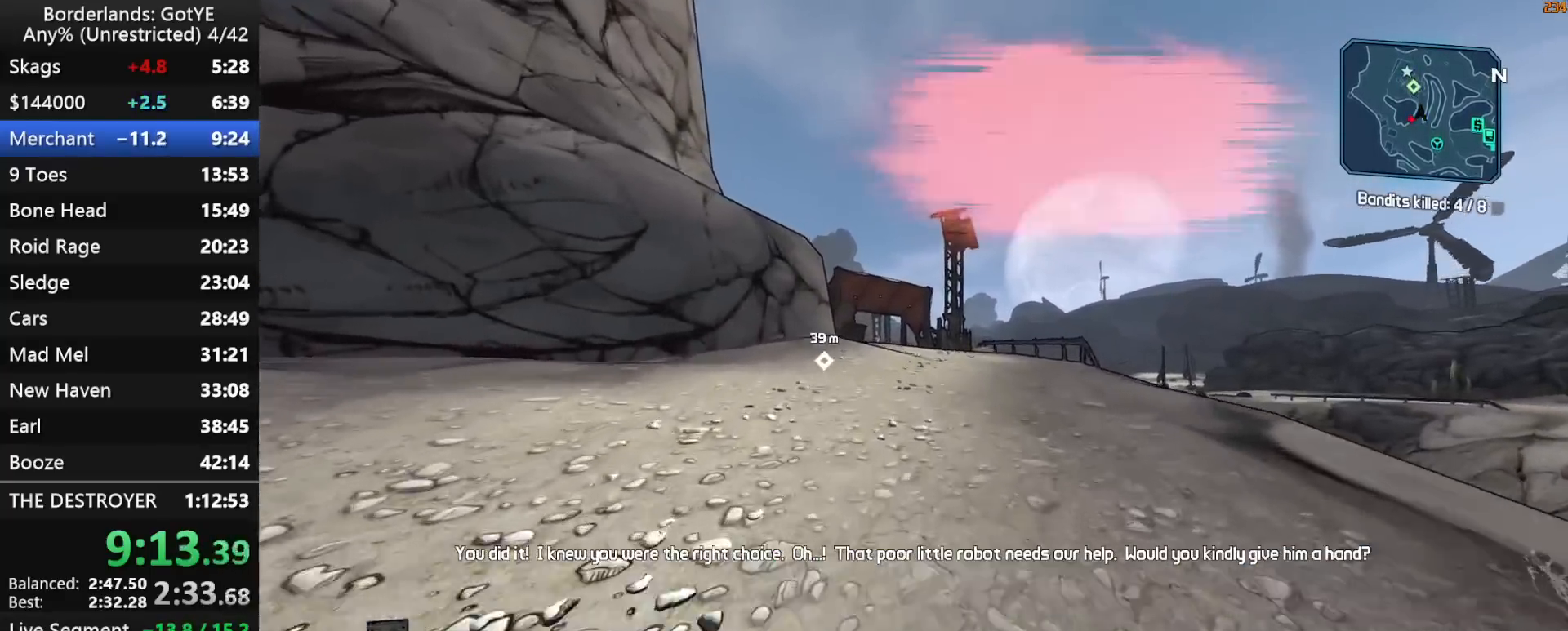
{"keys": ["w"], "mouse_move": "still", "events": []}
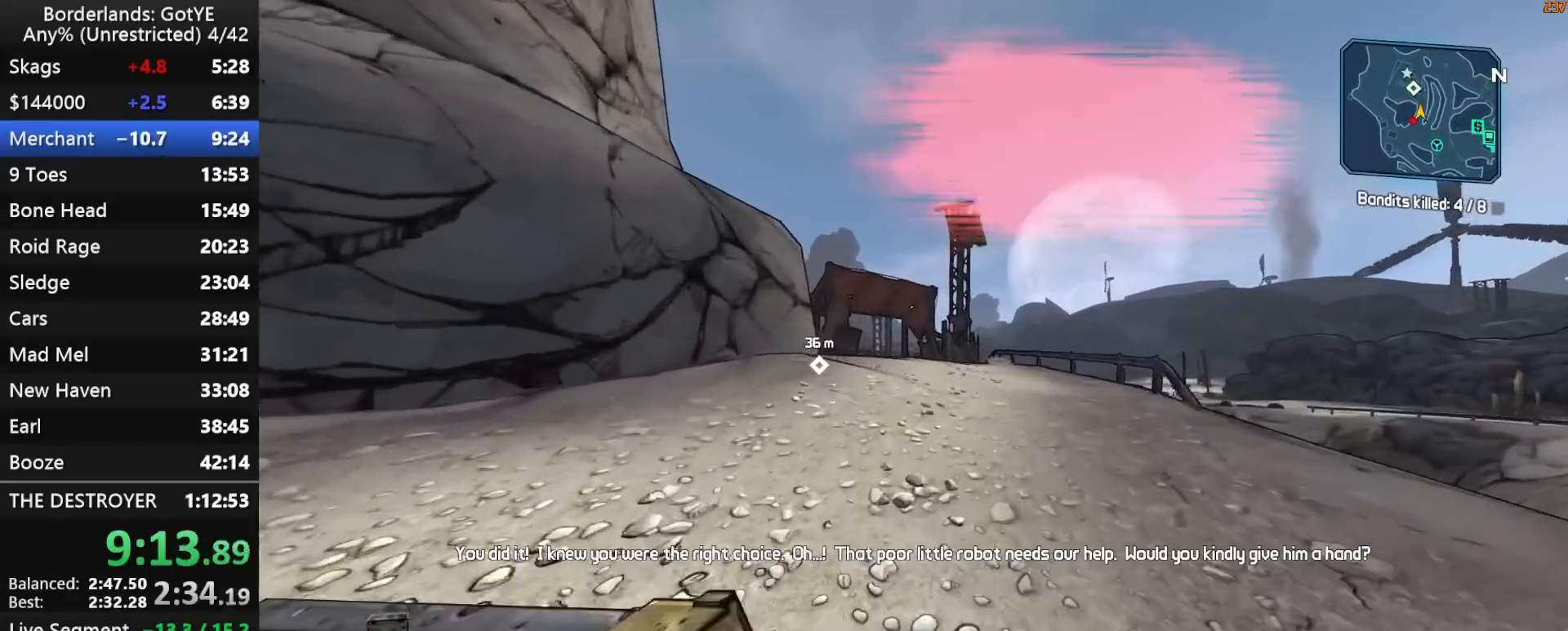
{"keys": ["w"], "mouse_move": "still", "events": []}
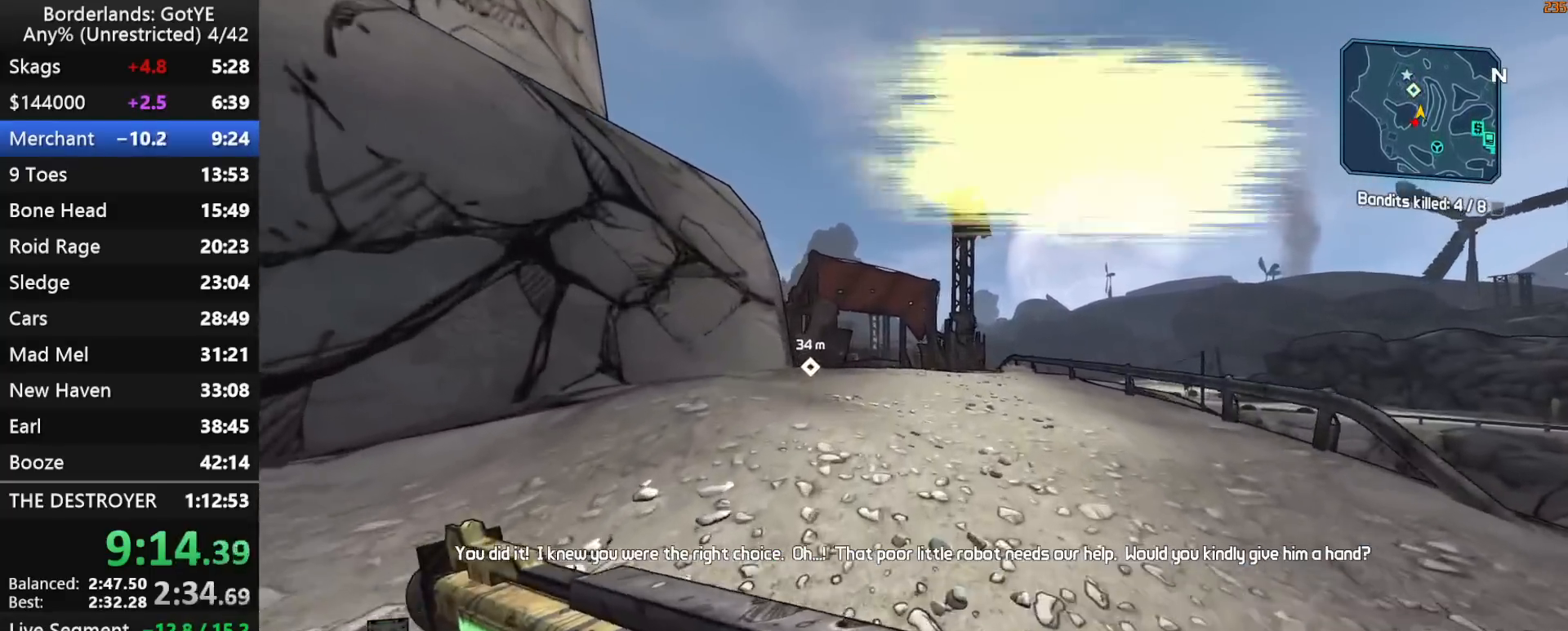
{"keys": ["w"], "mouse_move": "still", "events": []}
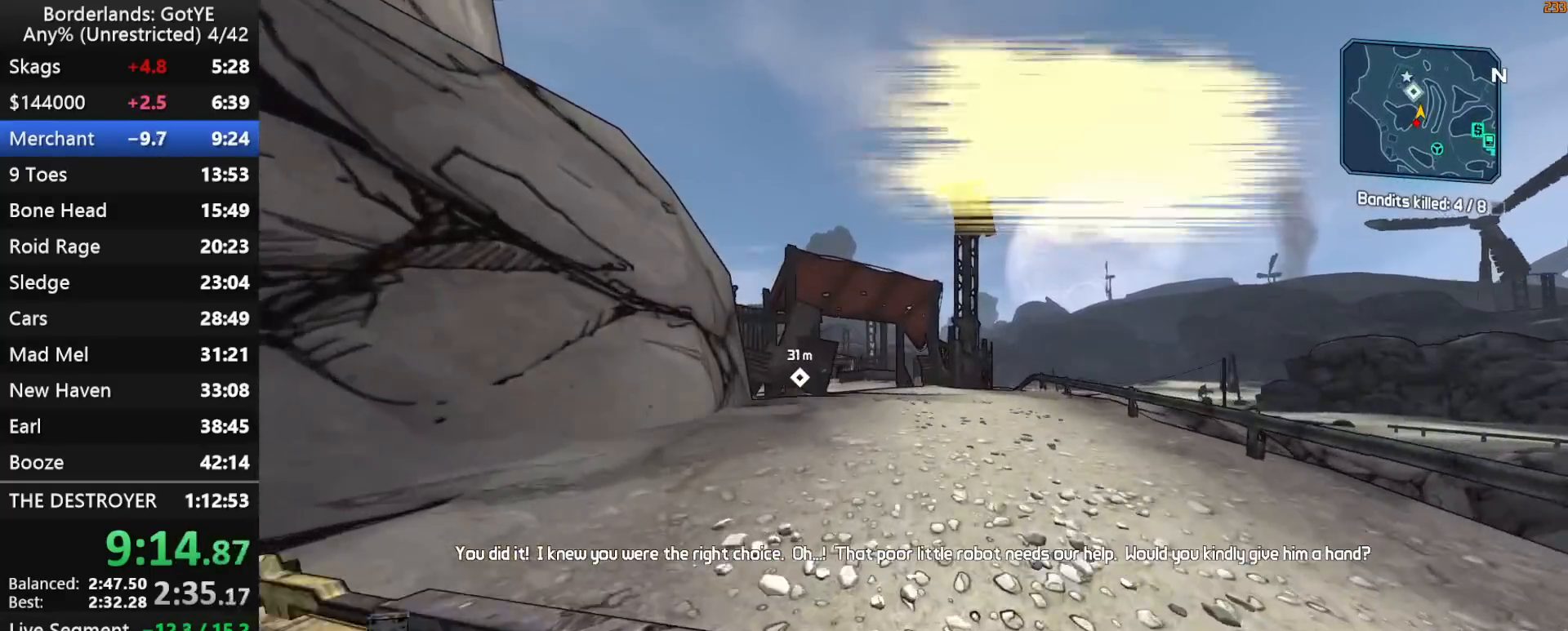
{"keys": ["w"], "mouse_move": "left", "events": []}
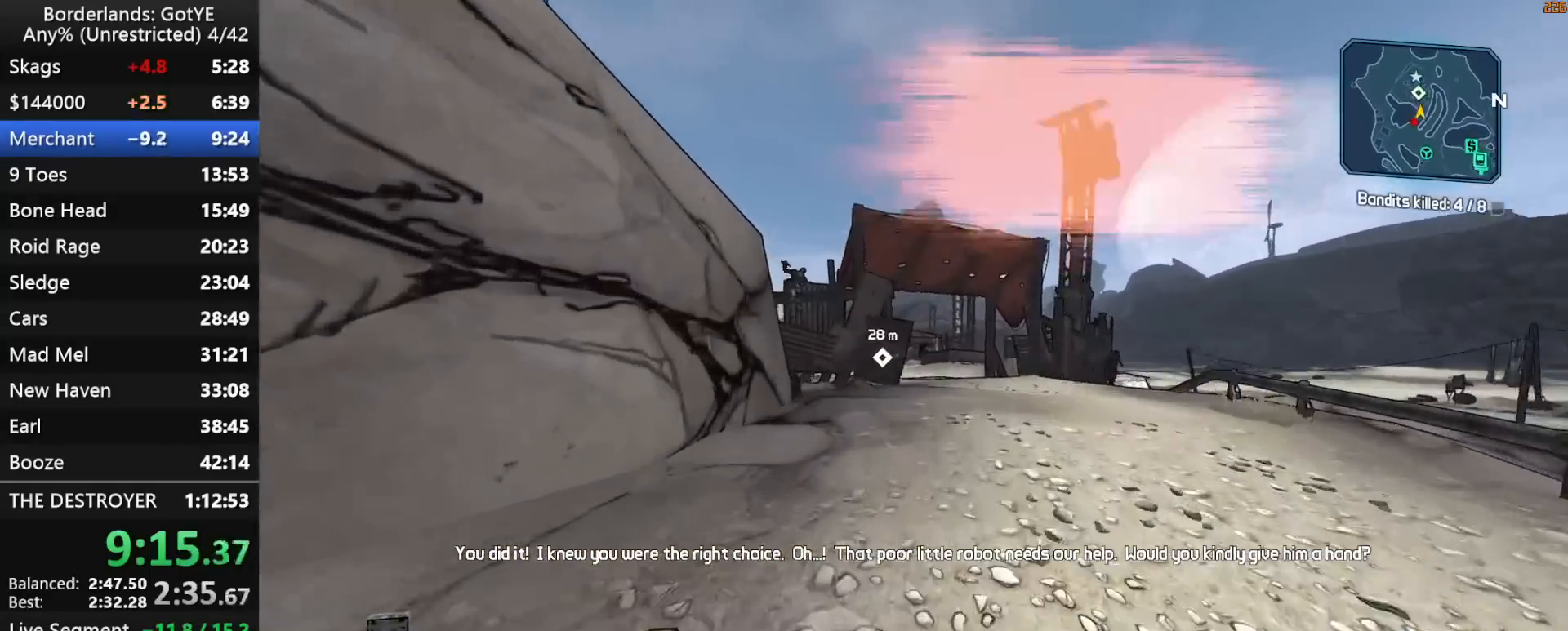
{"keys": ["d", "left", "right", "w"], "mouse_move": "down-left", "events": [[17, "space", "down"], [200, "d", "down"], [250, "space", "up"], [300, "right", "down"], [433, "left", "down"]]}
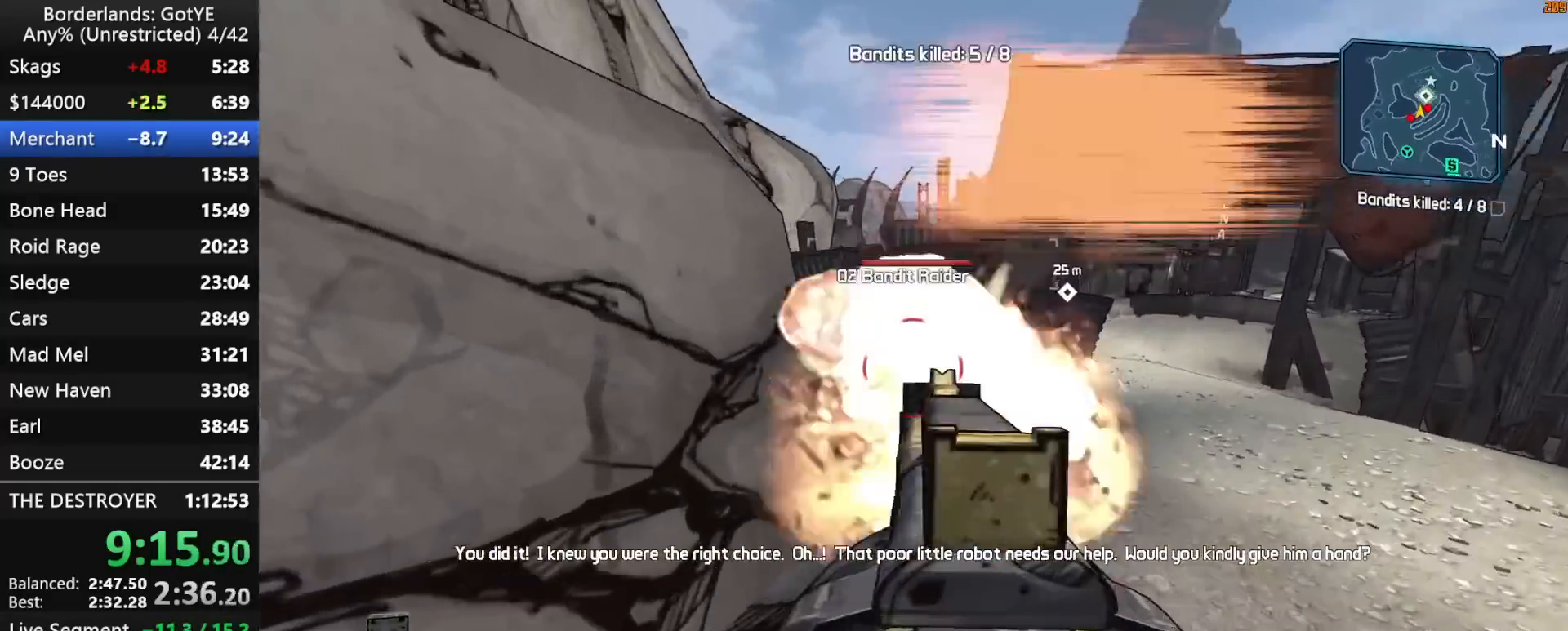
{"keys": ["a", "w"], "mouse_move": "up", "events": [[33, "left", "up"], [33, "right", "up"], [167, "d", "up"], [267, "a", "down"]]}
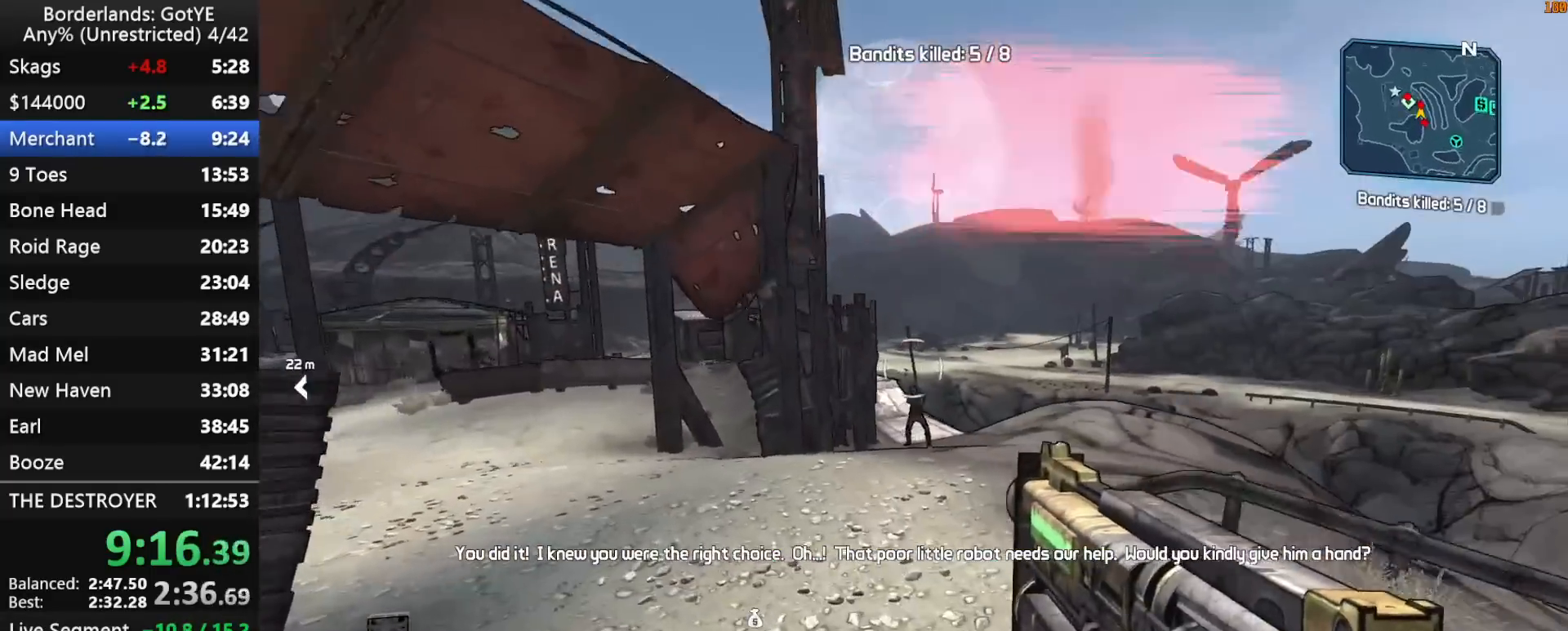
{"keys": ["w"], "mouse_move": "left", "events": [[100, "right", "down"], [233, "left", "down"], [333, "a", "up"], [383, "left", "up"], [383, "right", "up"]]}
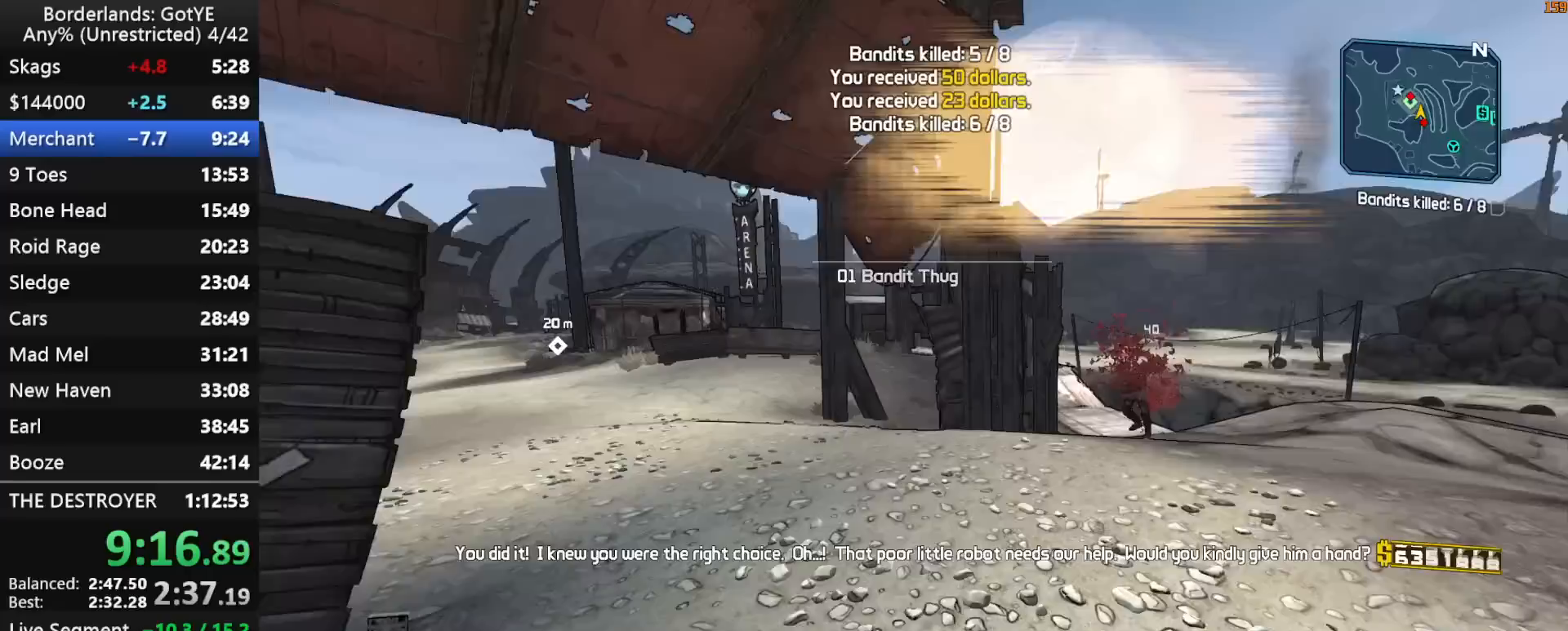
{"keys": ["w"], "mouse_move": "still", "events": [[17, "q", "down"], [17, "shift", "down"], [67, "q", "up"], [117, "shift", "up"], [150, "2", "down"], [200, "shift", "down"], [250, "2", "up"], [300, "shift", "up"], [350, "shift", "down"], [483, "shift", "up"]]}
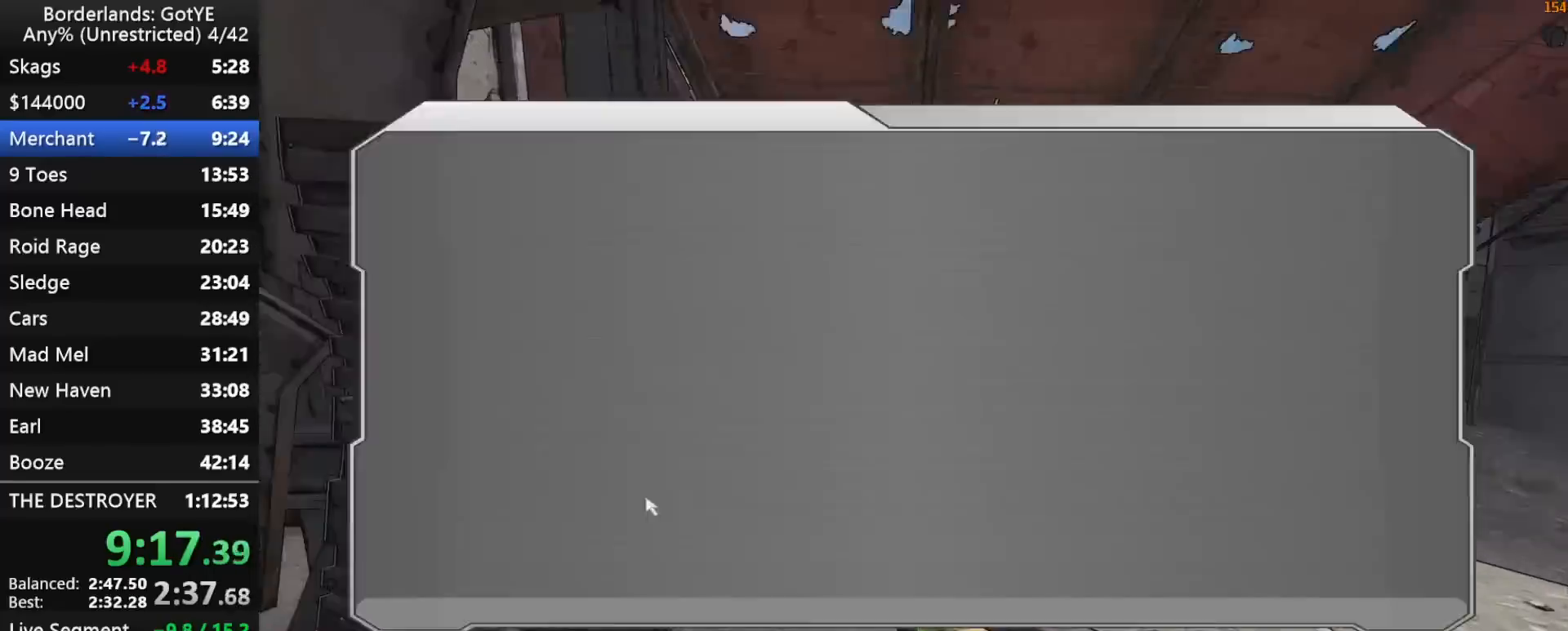
{"keys": [], "mouse_move": "right", "events": [[400, "w", "up"]]}
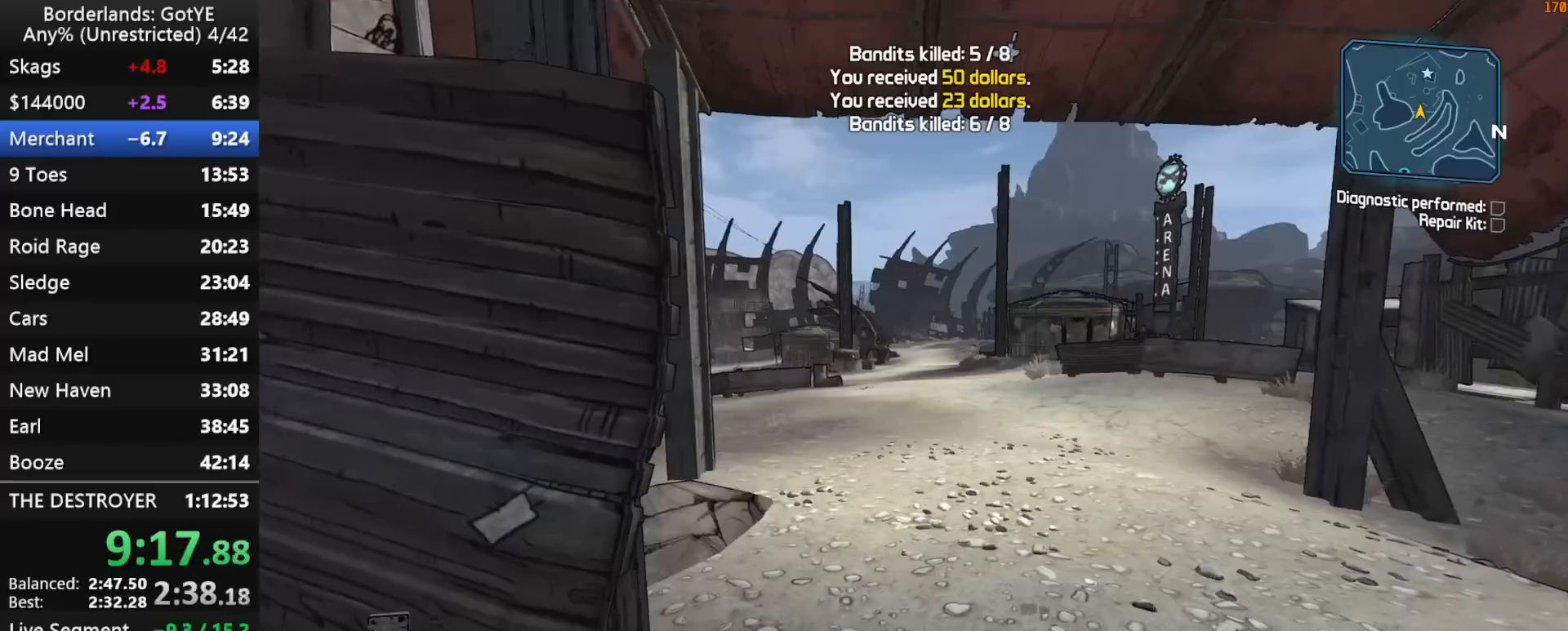
{"keys": ["shift", "w"], "mouse_move": "still", "events": [[50, "w", "down"], [183, "shift", "down"]]}
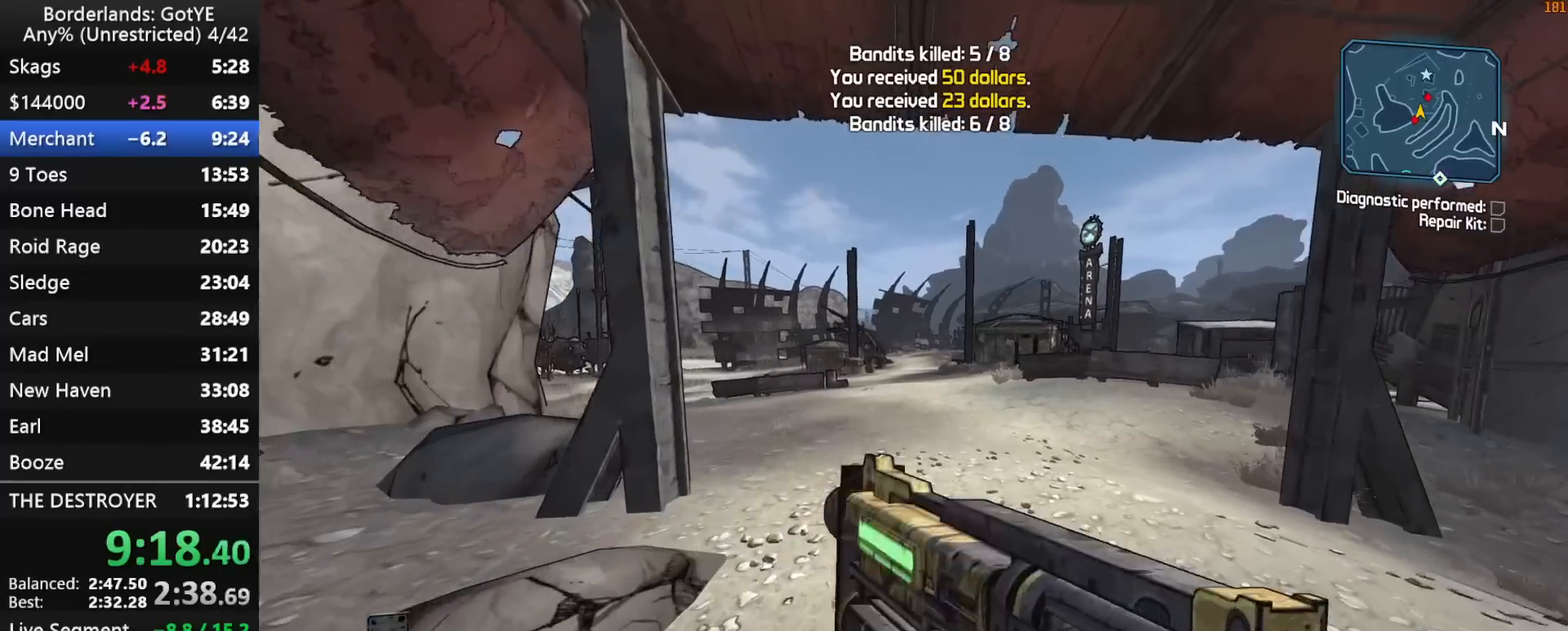
{"keys": ["a", "right"], "mouse_move": "right", "events": [[117, "space", "down"], [150, "shift", "up"], [300, "a", "down"], [300, "space", "up"], [350, "w", "up"], [383, "right", "down"]]}
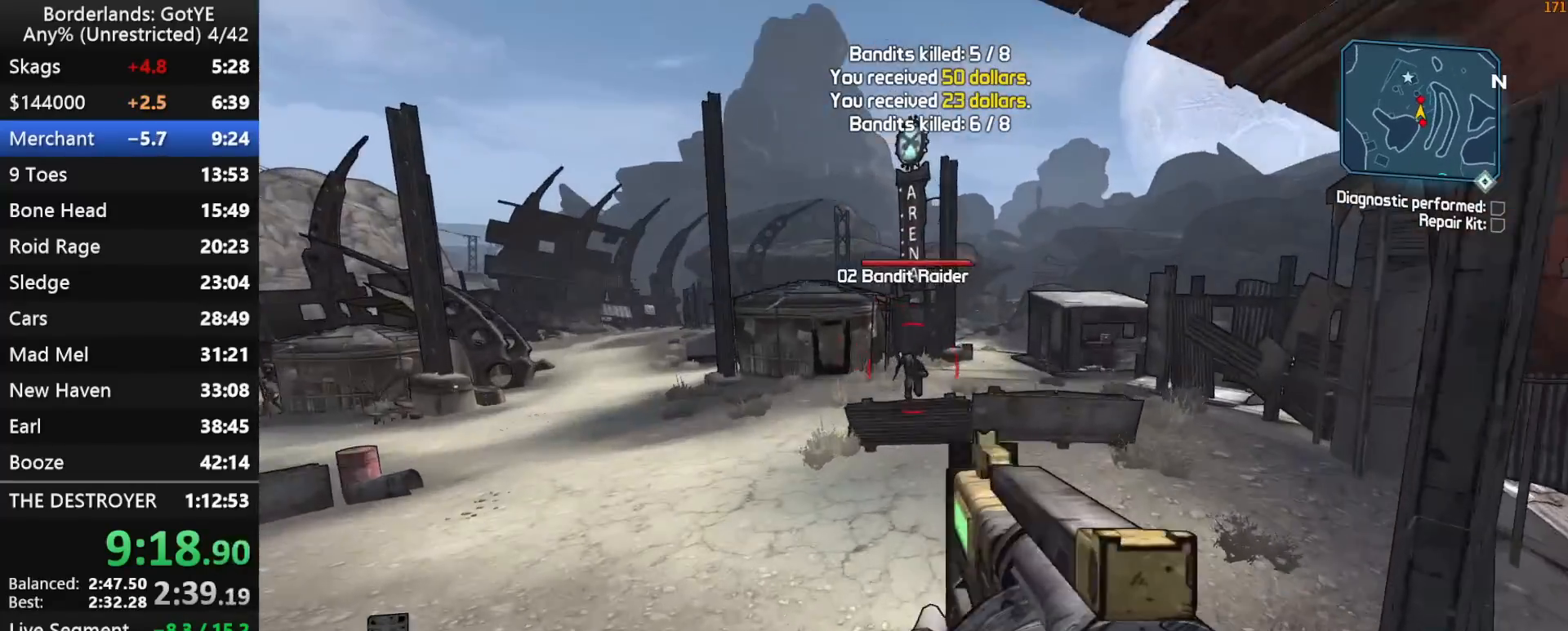
{"keys": ["a", "w"], "mouse_move": "up", "events": [[33, "left", "down"], [167, "left", "up"], [167, "right", "up"], [450, "w", "down"]]}
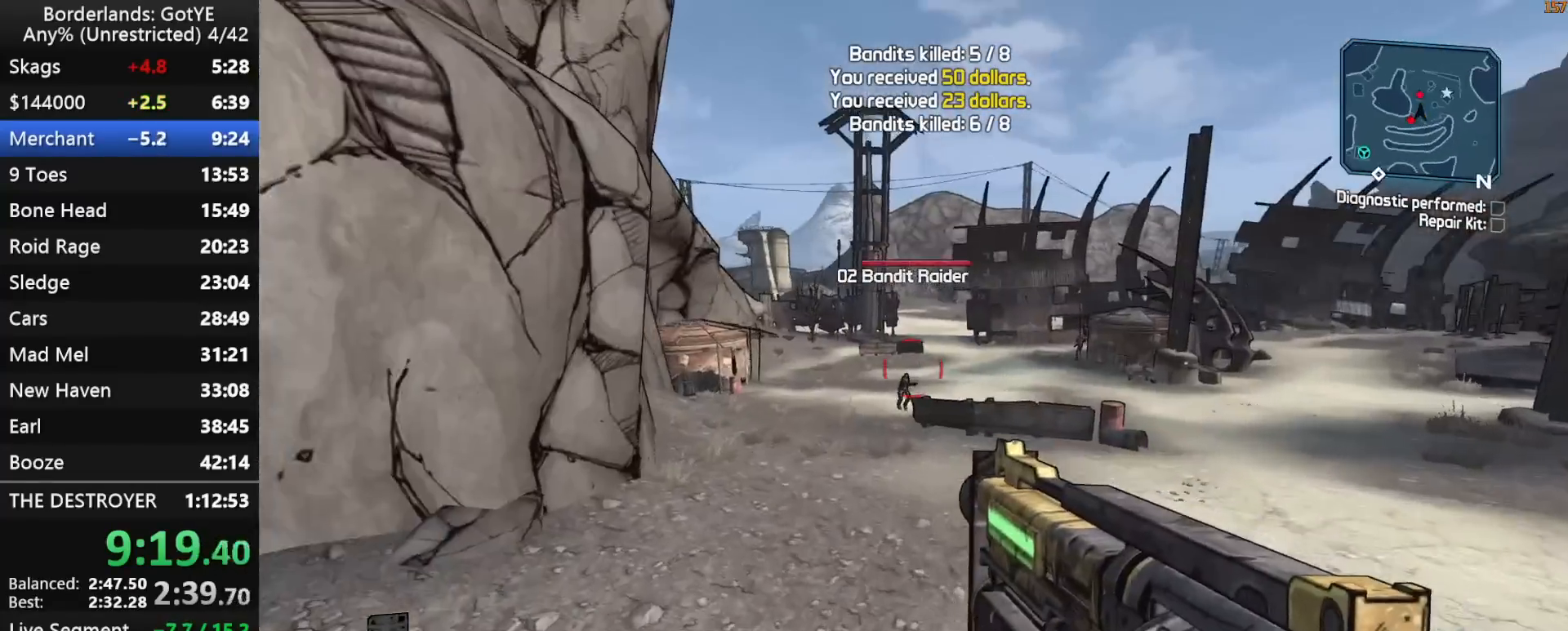
{"keys": ["w"], "mouse_move": "still", "events": [[183, "right", "down"], [367, "left", "down"], [367, "shift", "down"], [417, "a", "up"], [467, "left", "up"], [467, "right", "up"], [467, "shift", "up"]]}
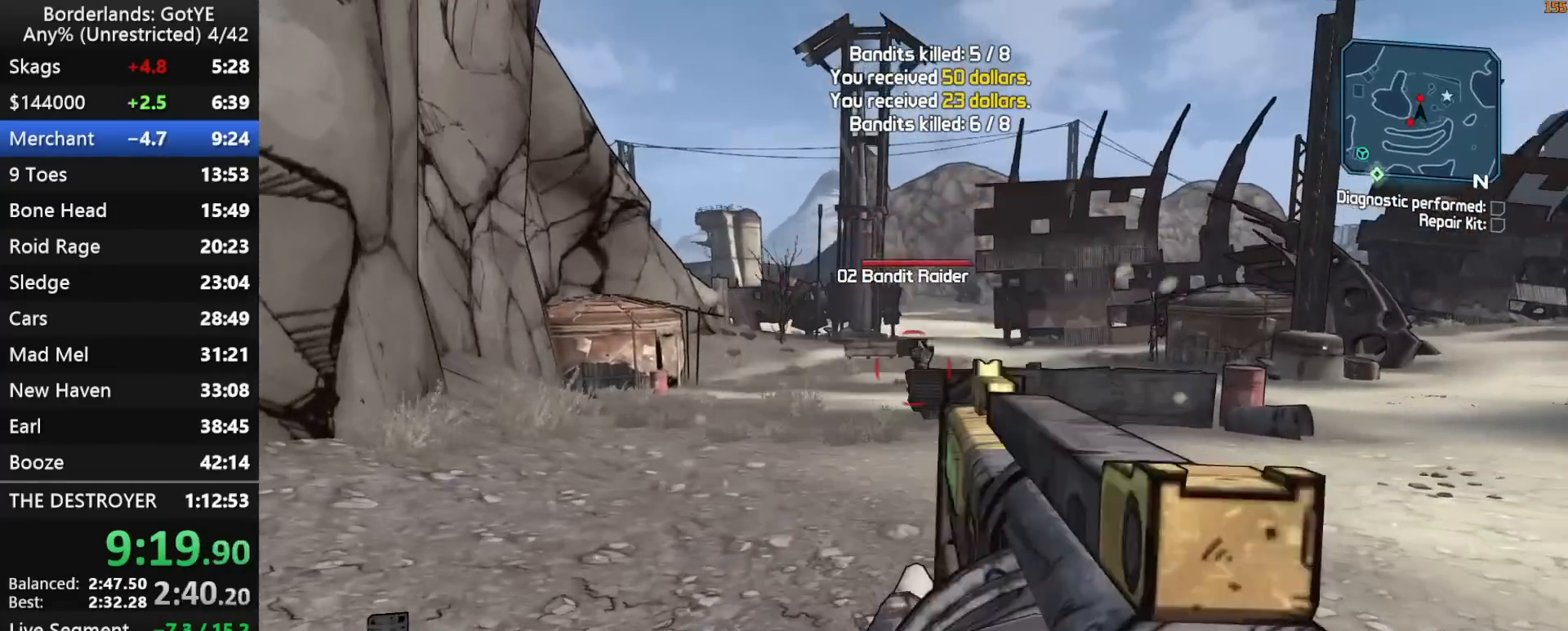
{"keys": ["d", "left", "w"], "mouse_move": "down-right", "events": [[117, "space", "down"], [250, "d", "down"], [300, "space", "up"], [483, "left", "down"]]}
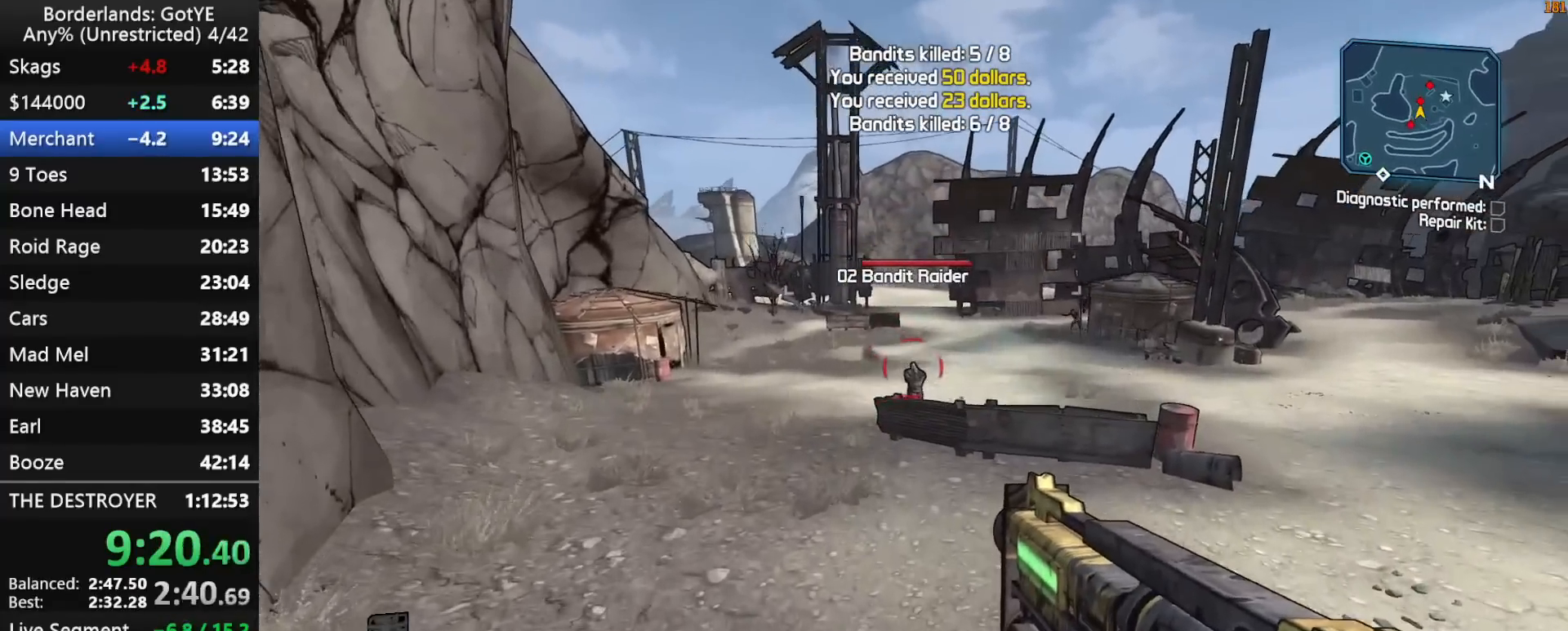
{"keys": [], "mouse_move": "still", "events": [[83, "d", "up"], [167, "w", "up"], [400, "left", "up"]]}
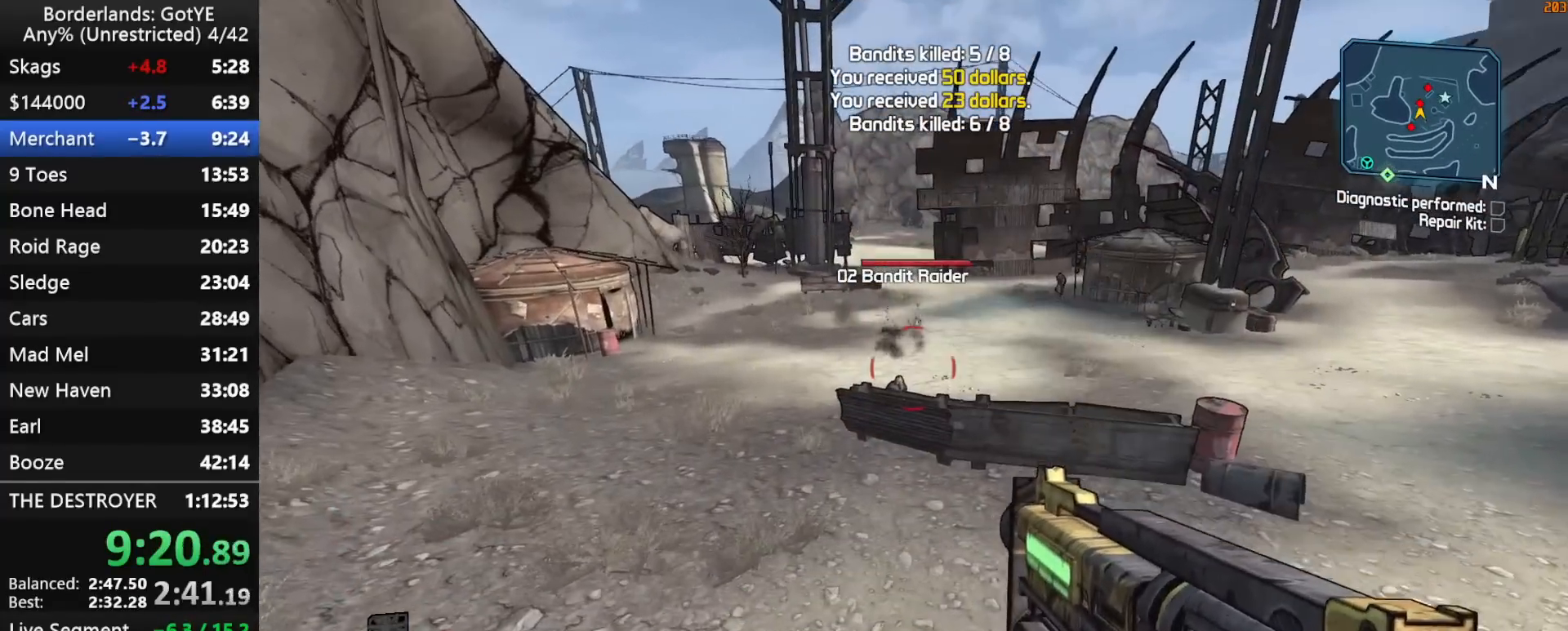
{"keys": ["left", "w"], "mouse_move": "up", "events": [[283, "left", "down"], [283, "w", "down"]]}
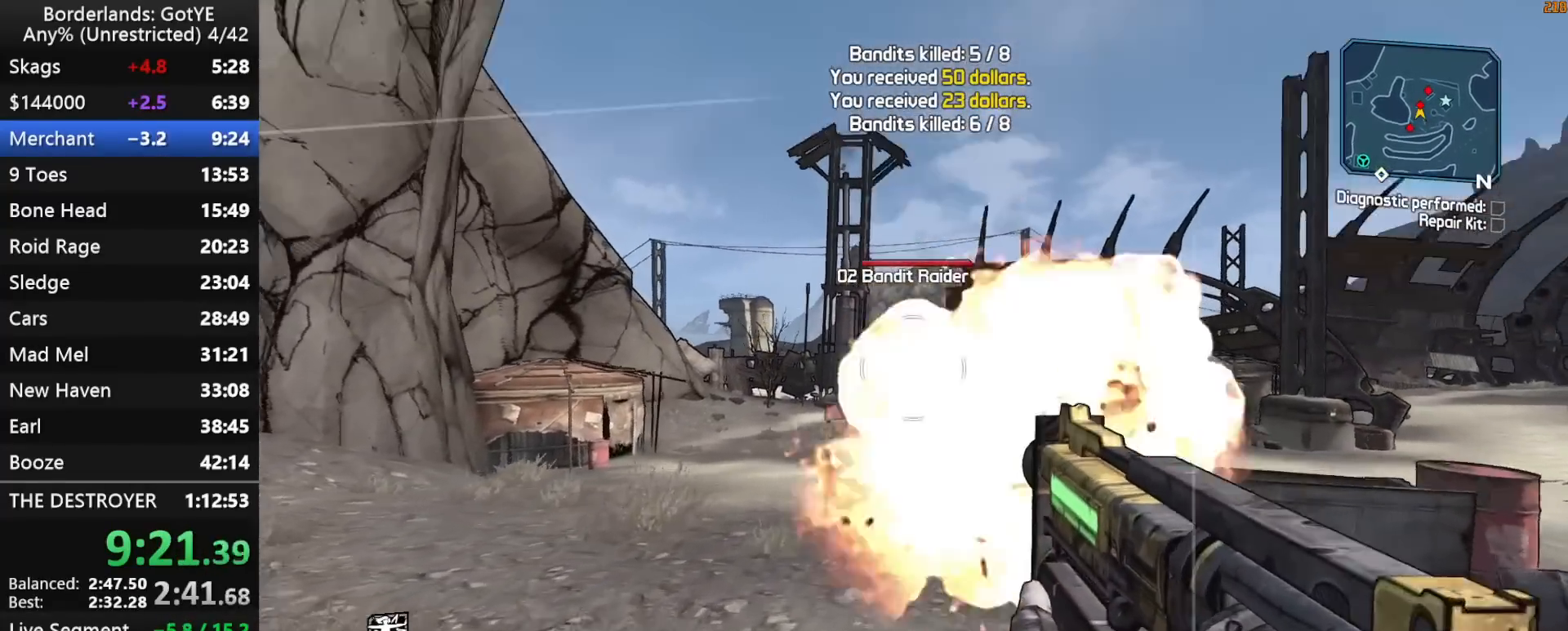
{"keys": ["w"], "mouse_move": "still", "events": [[67, "left", "up"], [117, "space", "down"], [200, "d", "down"], [300, "space", "up"], [350, "d", "up"]]}
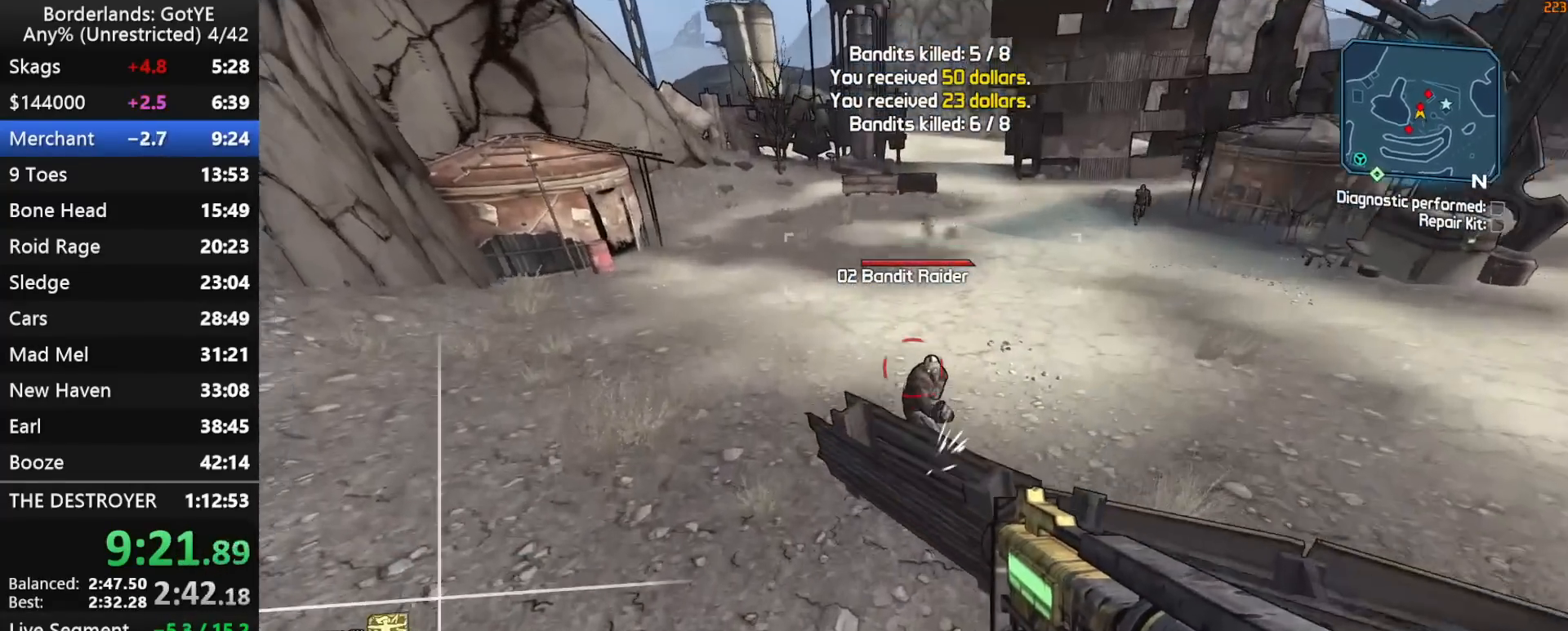
{"keys": [], "mouse_move": "still", "events": [[133, "right", "down"], [317, "left", "down"], [317, "w", "up"], [400, "left", "up"], [400, "right", "up"]]}
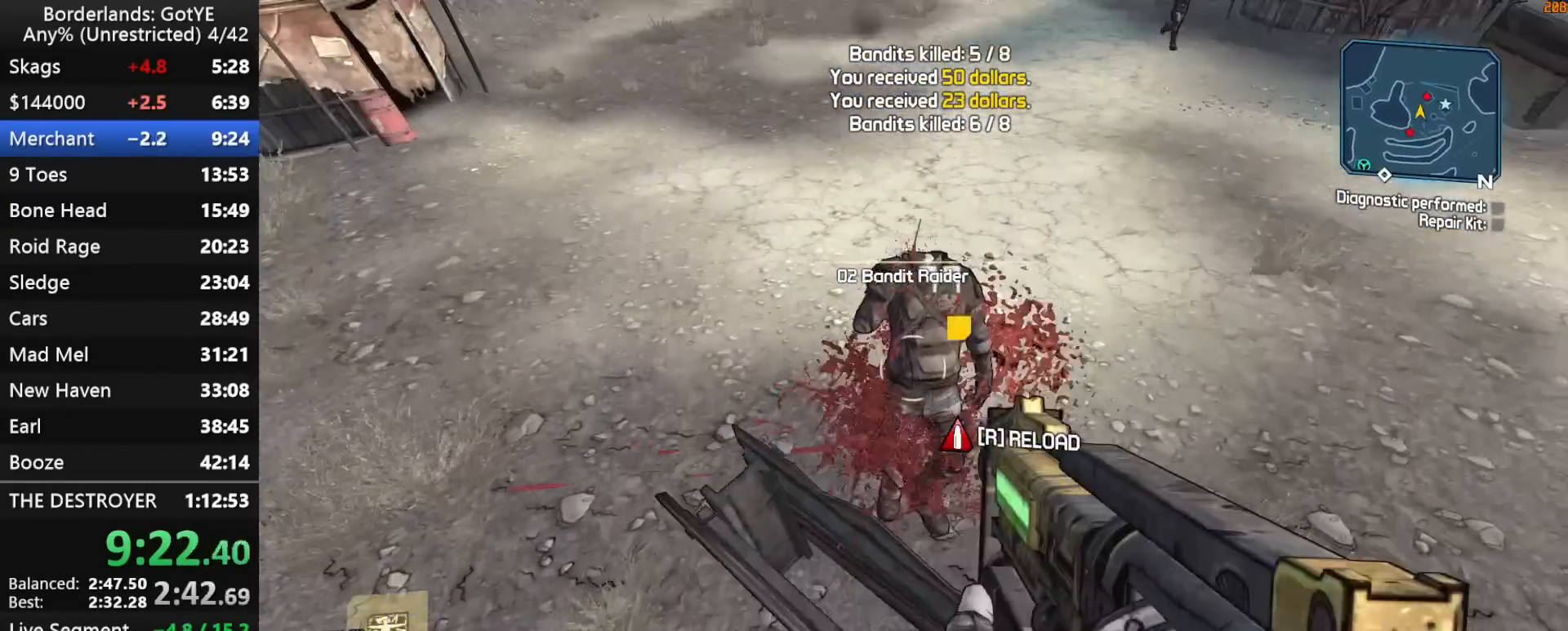
{"keys": [], "mouse_move": "still", "events": [[100, "escape", "down"], [150, "escape", "up"]]}
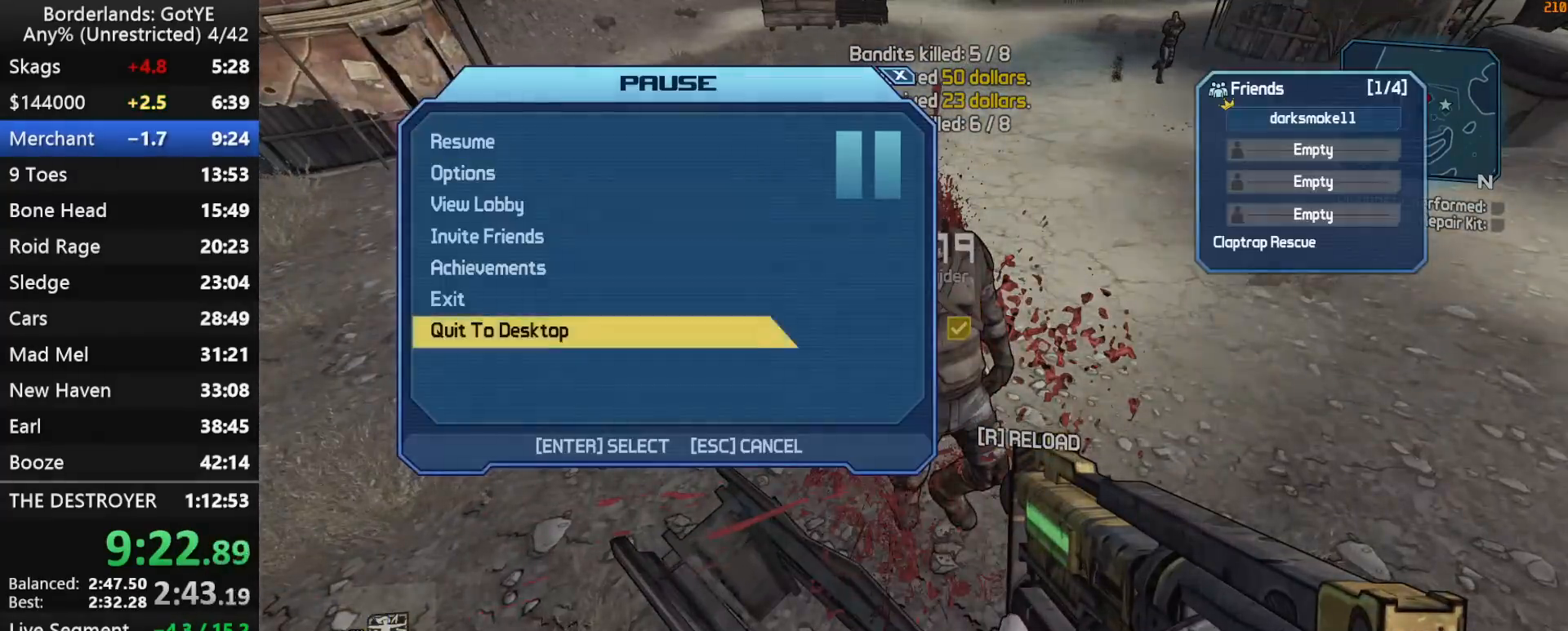
{"keys": [], "mouse_move": "still", "events": []}
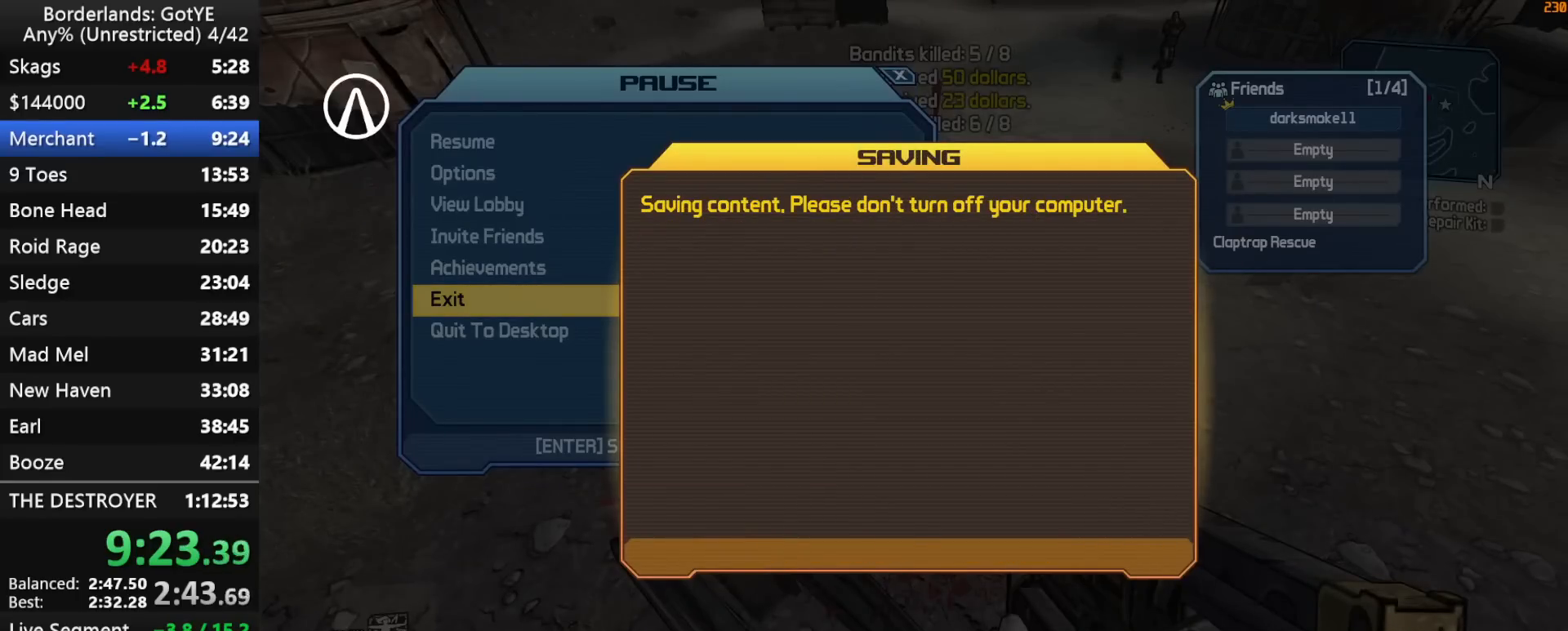
{"keys": [], "mouse_move": "right", "events": []}
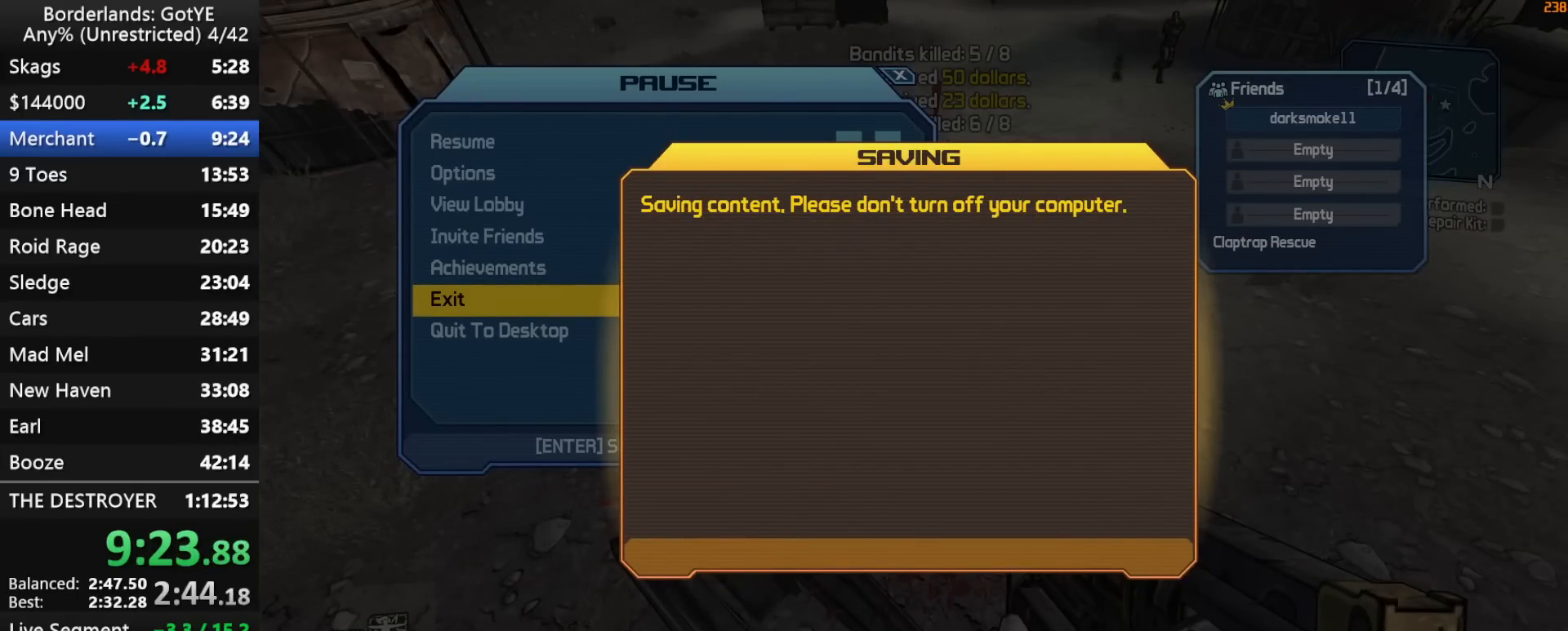
{"keys": [], "mouse_move": "still", "events": []}
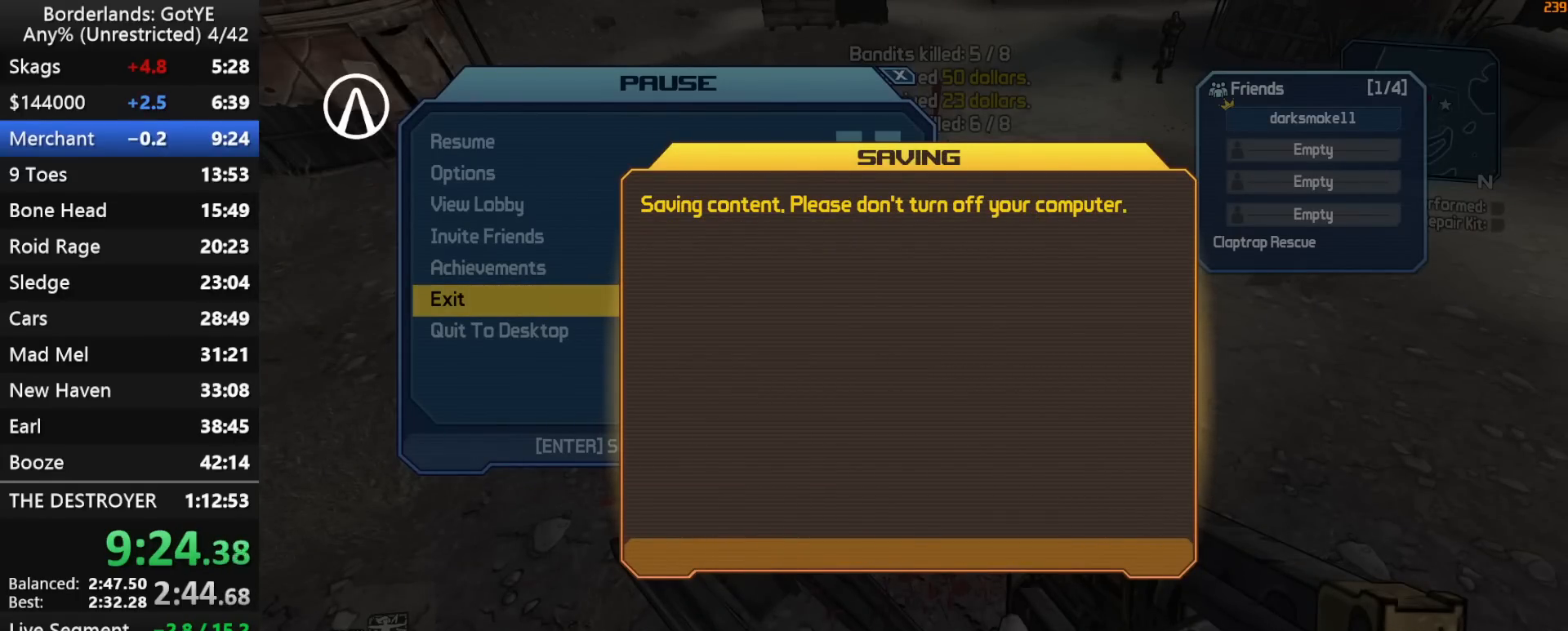
{"keys": [], "mouse_move": "up-left", "events": []}
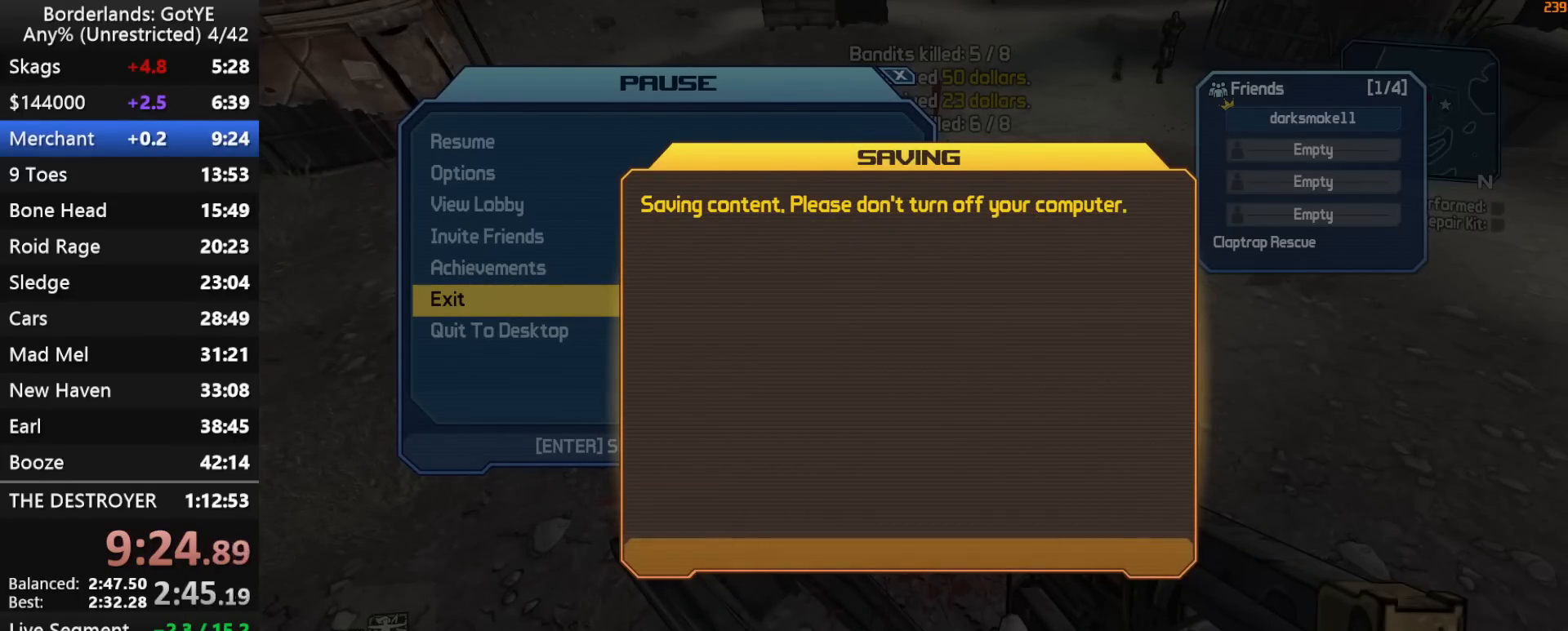
{"keys": [], "mouse_move": "still", "events": []}